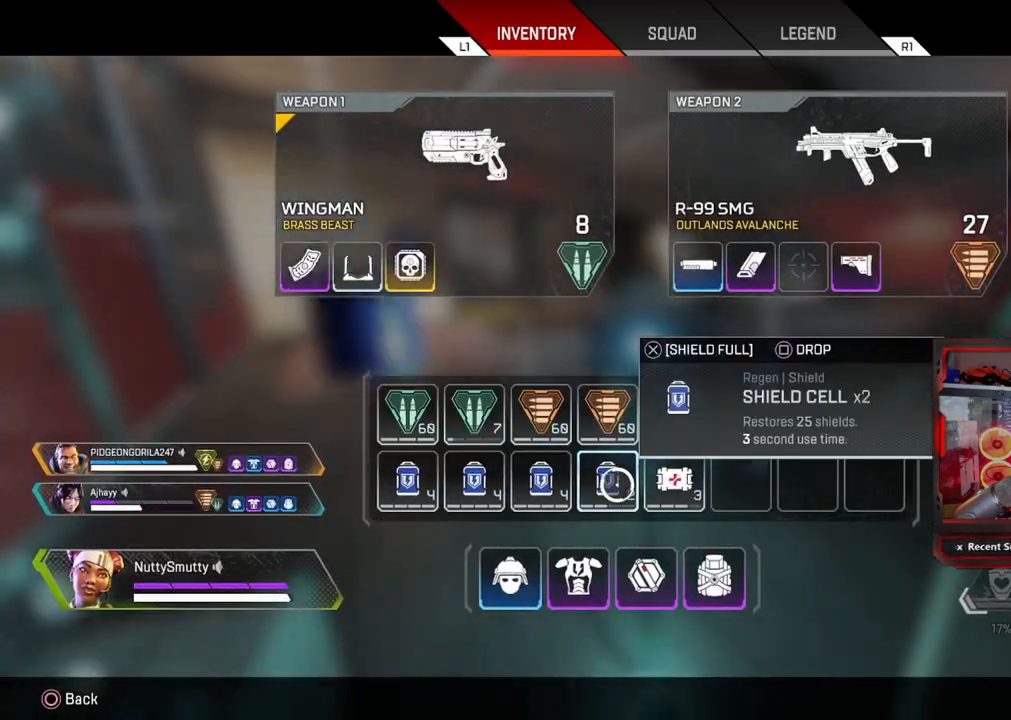
Gameplay with a controller (PlayStation layout); each line is a JSON object with the inputs held at the frame after it. "events" lists button and stick changes between this image and that frame as [ms after this image, input, new state], when the widget could be followed in between.
{"buttons": [], "left_stick": "center", "right_stick": "center", "events": [[67, "CIRCLE", "down"], [133, "CIRCLE", "up"]]}
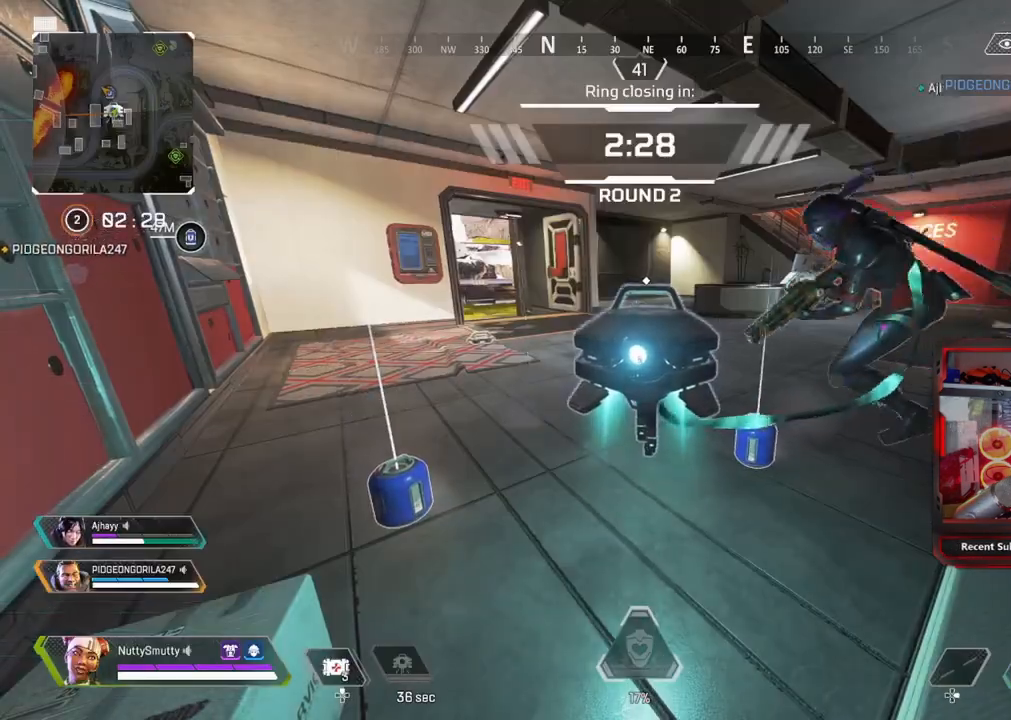
{"buttons": [], "left_stick": "up", "right_stick": "center", "events": [[483, "left_stick", "up"]]}
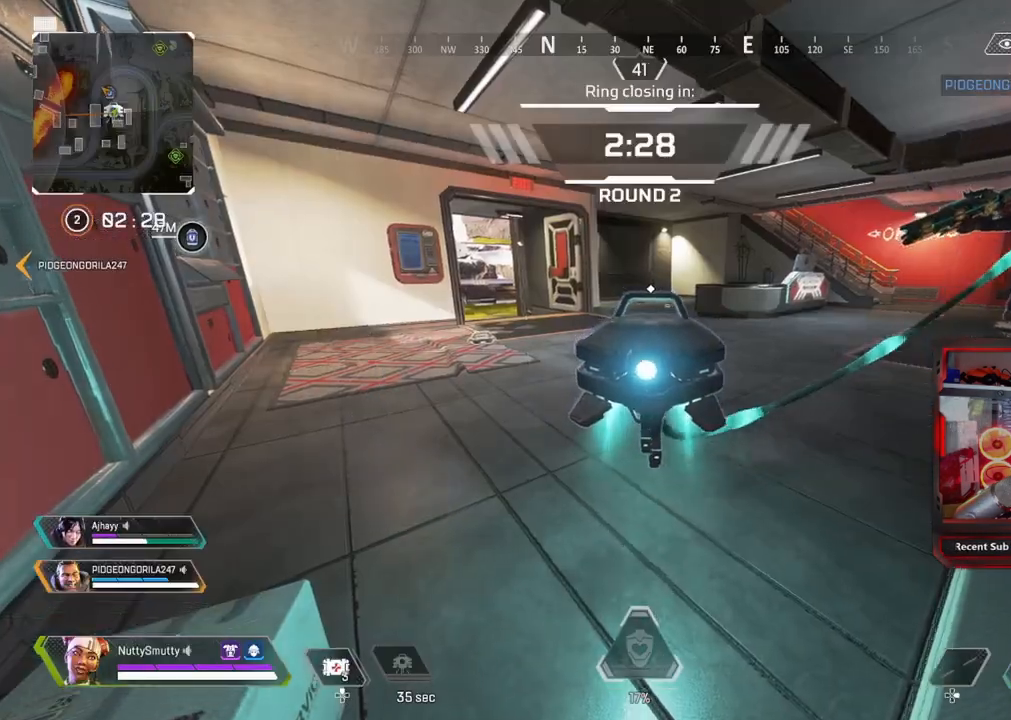
{"buttons": ["L3"], "left_stick": "up", "right_stick": "center", "events": [[33, "right_stick", "up-left"], [50, "L3", "down"], [167, "right_stick", "center"], [400, "R3", "down"], [500, "R3", "up"]]}
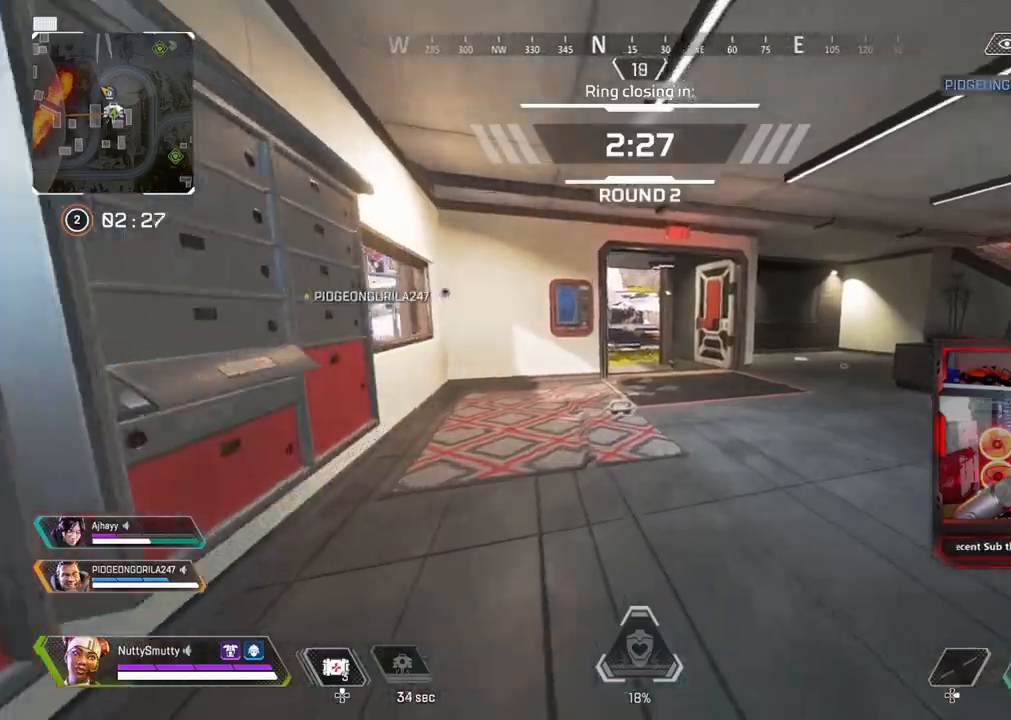
{"buttons": ["L3"], "left_stick": "up", "right_stick": "center", "events": [[33, "L3", "up"], [350, "L3", "down"]]}
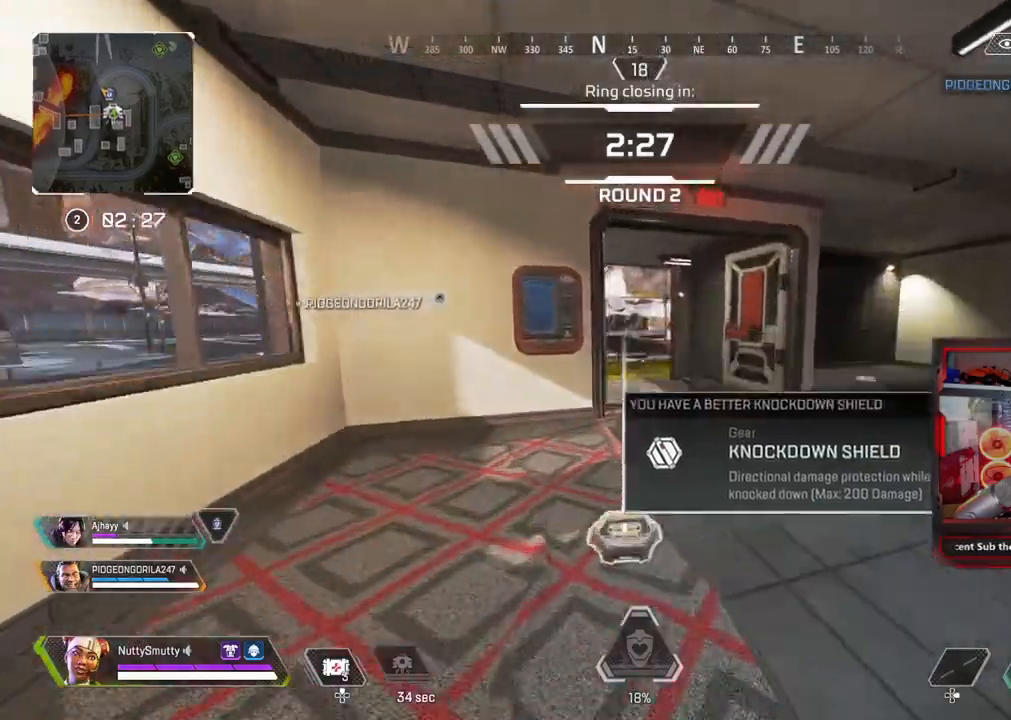
{"buttons": [], "left_stick": "up", "right_stick": "center", "events": [[200, "L3", "up"]]}
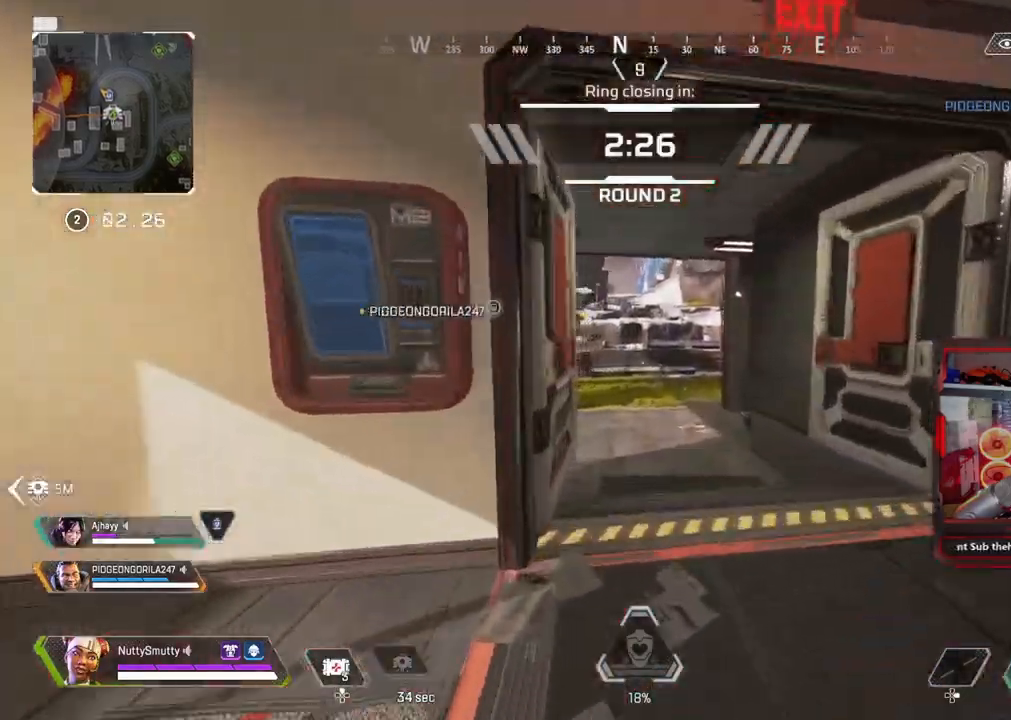
{"buttons": ["TRIANGLE", "L3"], "left_stick": "up", "right_stick": "center", "events": [[33, "L3", "down"], [350, "right_stick", "left"], [433, "right_stick", "center"], [500, "TRIANGLE", "down"]]}
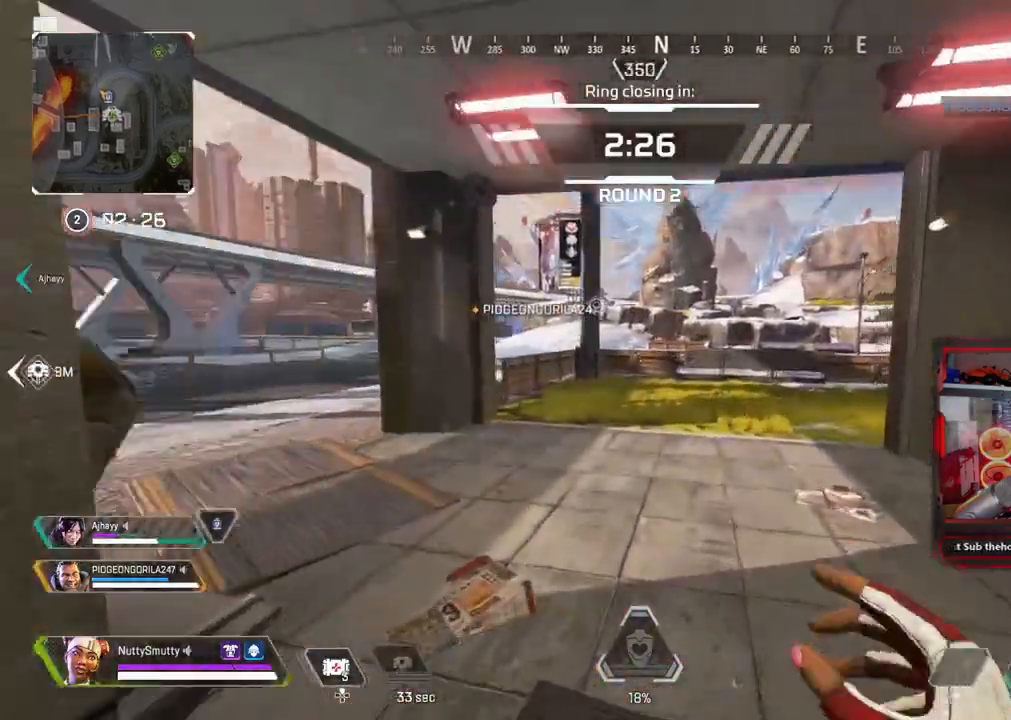
{"buttons": ["TRIANGLE", "L3"], "left_stick": "up", "right_stick": "center", "events": [[67, "TRIANGLE", "up"], [183, "right_stick", "left"], [450, "right_stick", "center"], [467, "TRIANGLE", "down"]]}
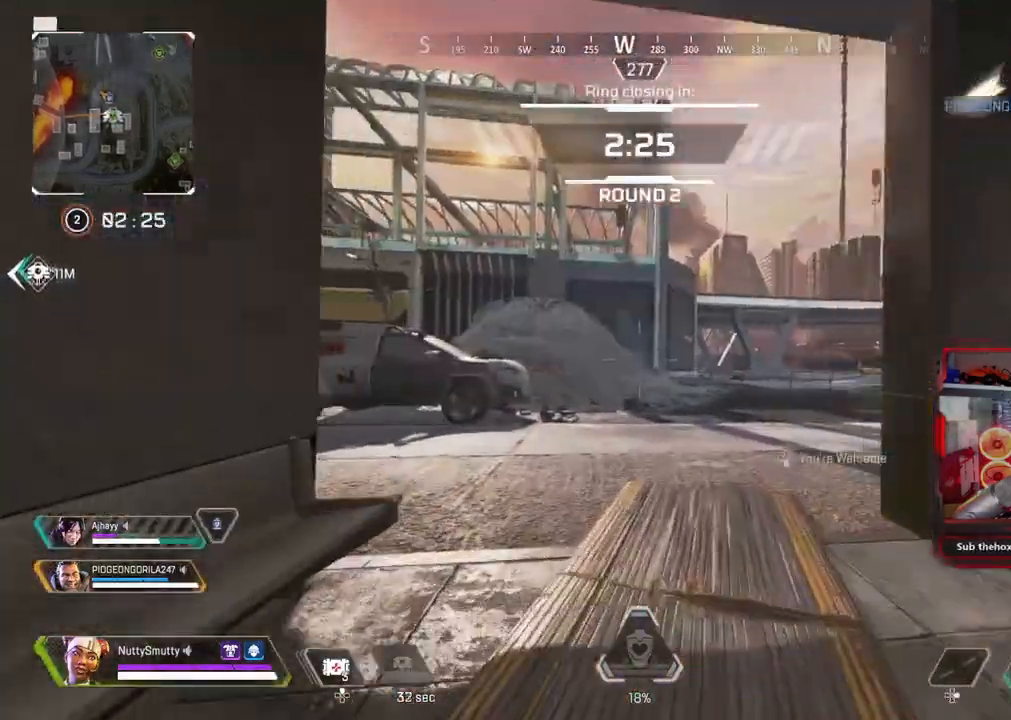
{"buttons": ["CROSS"], "left_stick": "up", "right_stick": "center", "events": [[67, "TRIANGLE", "up"], [217, "R3", "down"], [333, "L3", "up"], [400, "R3", "up"], [467, "CROSS", "down"]]}
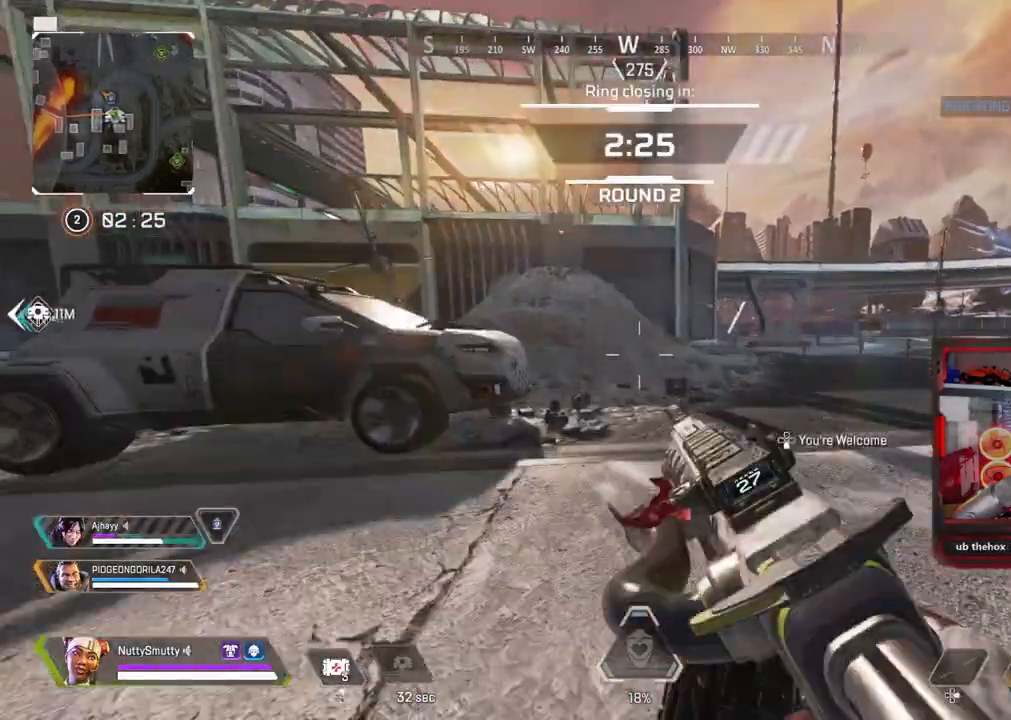
{"buttons": ["TRIANGLE", "L3"], "left_stick": "up", "right_stick": "center", "events": [[67, "CROSS", "up"], [133, "SQUARE", "down"], [267, "L3", "down"], [267, "SQUARE", "up"], [283, "TRIANGLE", "down"]]}
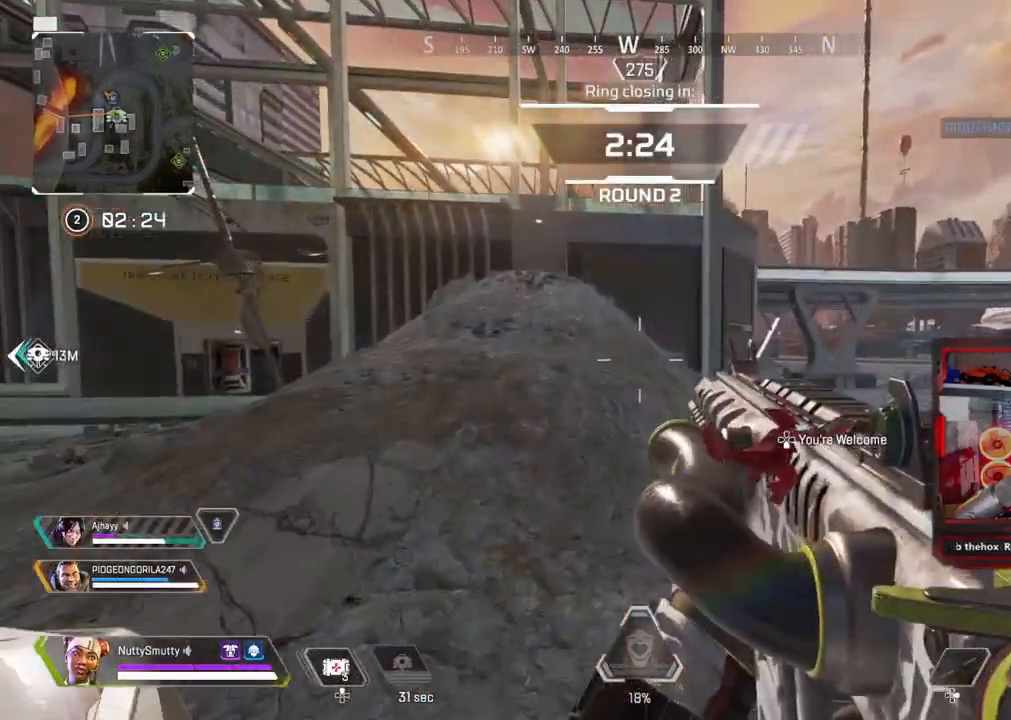
{"buttons": ["L3"], "left_stick": "up", "right_stick": "center", "events": [[67, "TRIANGLE", "up"], [233, "right_stick", "left"], [317, "right_stick", "center"], [383, "L3", "up"], [383, "right_stick", "up-right"], [467, "L3", "down"], [467, "right_stick", "center"]]}
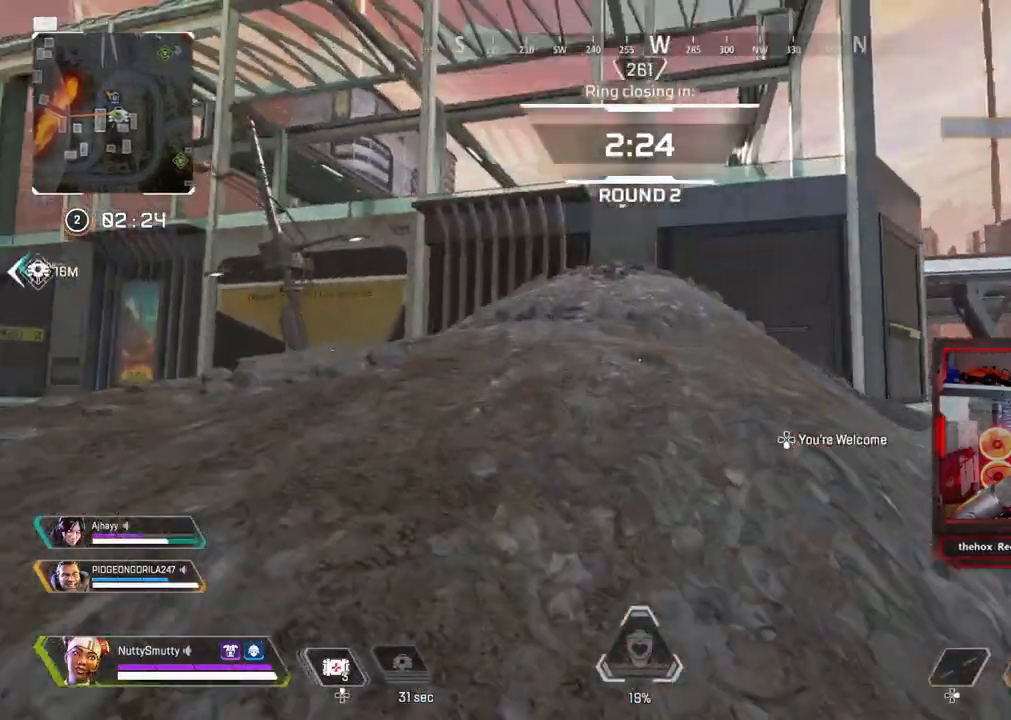
{"buttons": ["CROSS"], "left_stick": "up", "right_stick": "center", "events": [[350, "L3", "up"], [467, "CROSS", "down"]]}
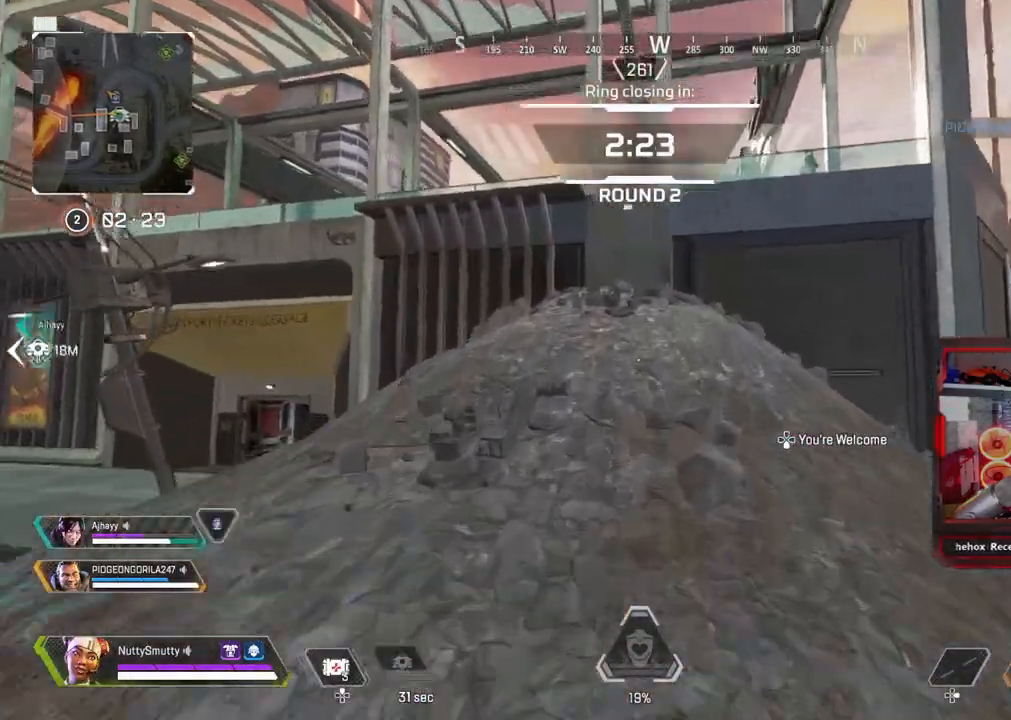
{"buttons": [], "left_stick": "up", "right_stick": "down-right", "events": [[150, "CROSS", "up"], [217, "R3", "down"], [350, "R3", "up"], [350, "right_stick", "left"], [483, "right_stick", "down-right"]]}
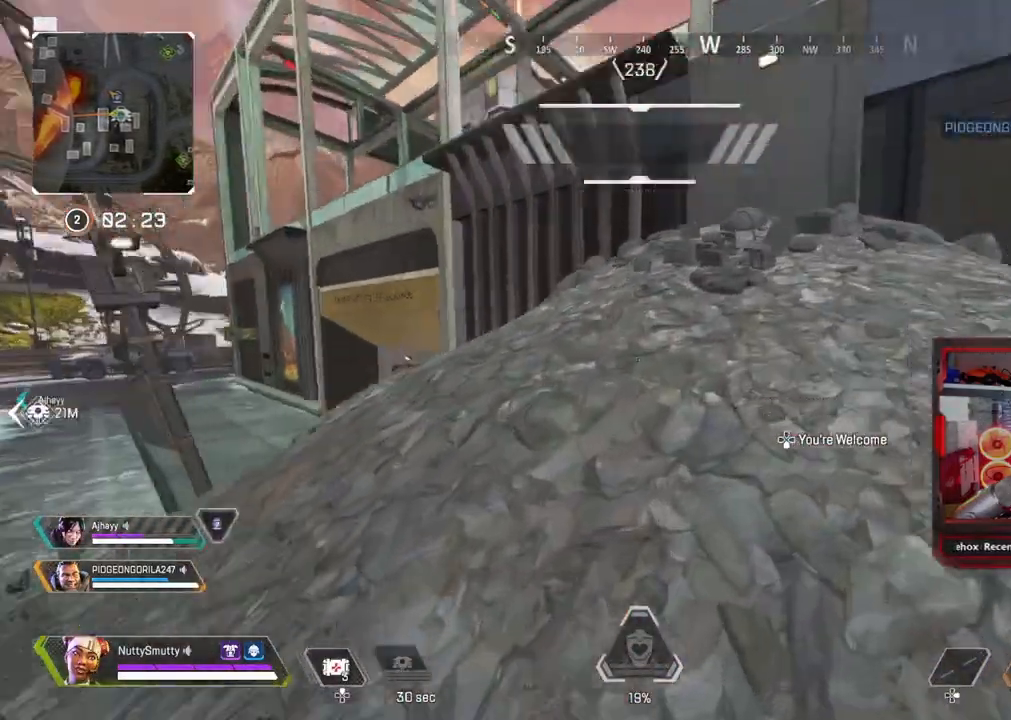
{"buttons": [], "left_stick": "up", "right_stick": "up-right", "events": [[17, "right_stick", "right"], [67, "L3", "down"], [150, "right_stick", "center"], [400, "right_stick", "up-right"], [500, "L3", "up"]]}
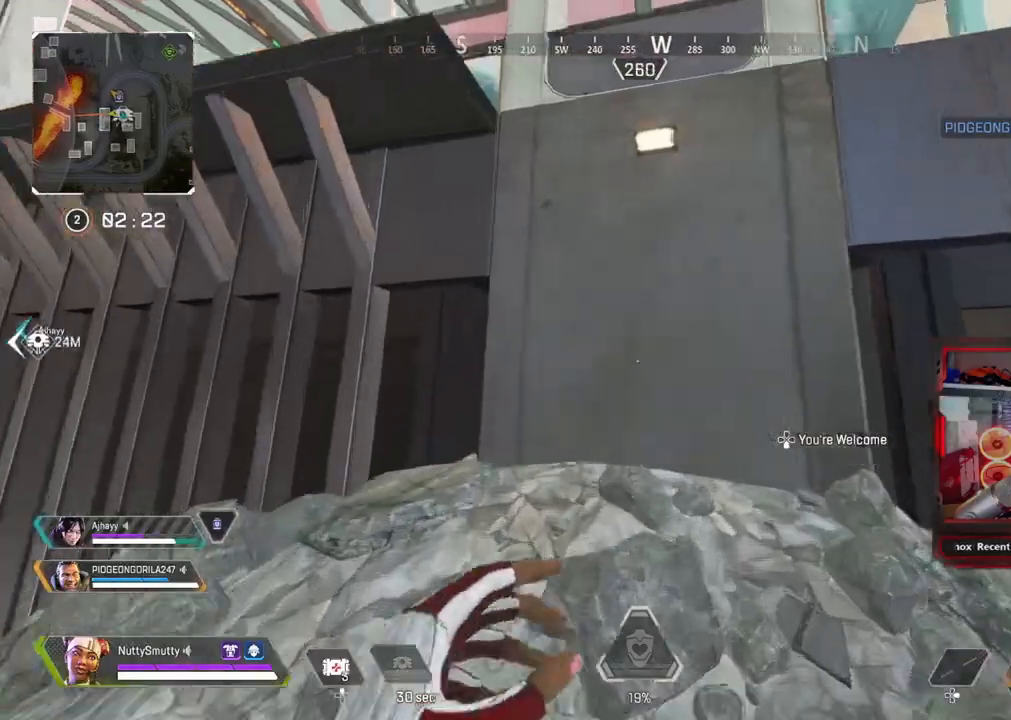
{"buttons": ["L3"], "left_stick": "up", "right_stick": "center", "events": [[67, "CROSS", "down"], [150, "CROSS", "up"], [283, "right_stick", "up"], [317, "L3", "down"], [400, "L3", "up"], [400, "right_stick", "center"], [483, "L3", "down"]]}
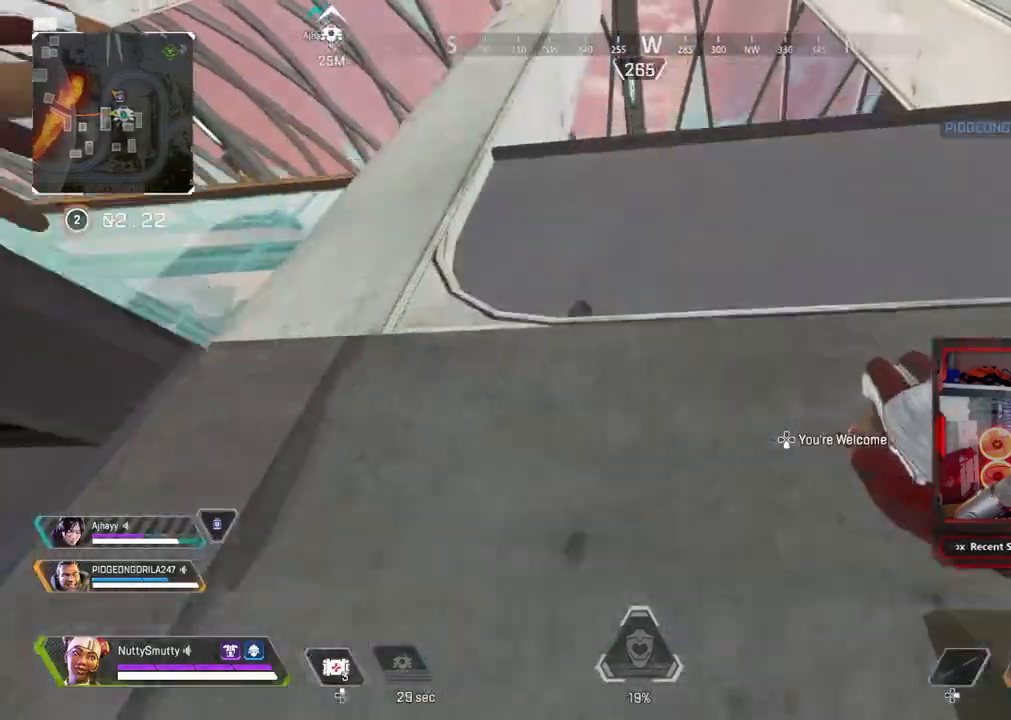
{"buttons": ["L3"], "left_stick": "up", "right_stick": "up-right", "events": [[17, "right_stick", "down"], [50, "L3", "up"], [100, "L3", "down"], [200, "L3", "up"], [250, "L3", "down"], [333, "L3", "up"], [367, "right_stick", "center"], [383, "L3", "down"], [483, "right_stick", "up-right"]]}
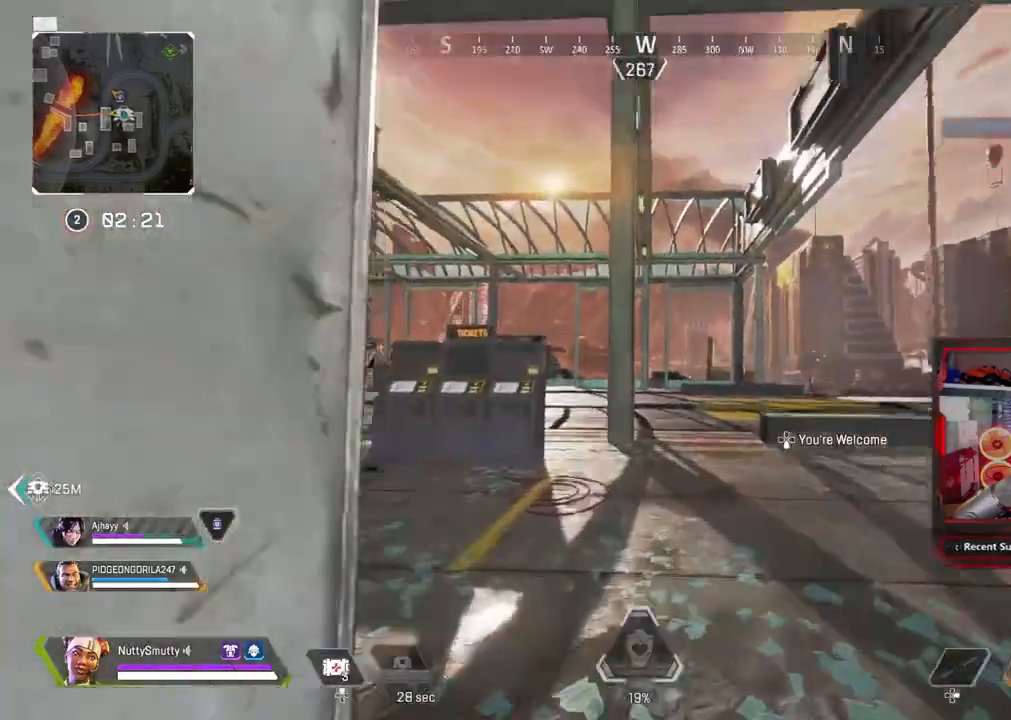
{"buttons": [], "left_stick": "up", "right_stick": "center", "events": [[17, "right_stick", "up"], [200, "right_stick", "center"], [300, "right_stick", "down"], [383, "L3", "up"], [400, "right_stick", "center"]]}
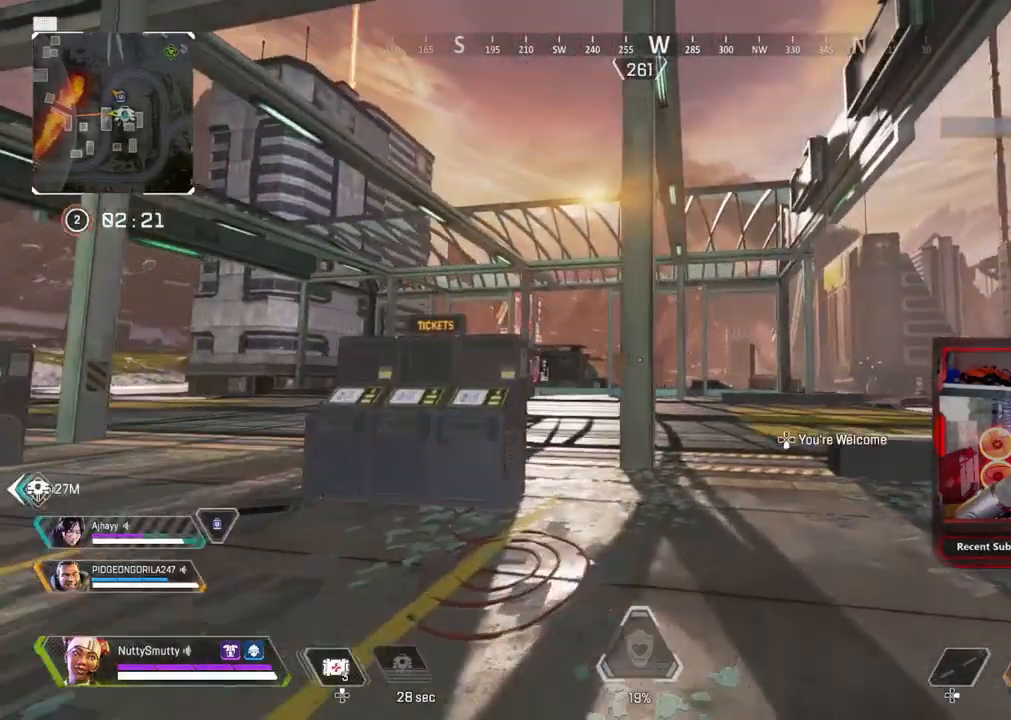
{"buttons": ["L3"], "left_stick": "up", "right_stick": "down-left", "events": [[33, "L3", "down"], [350, "L3", "up"], [400, "right_stick", "down-left"], [433, "L3", "down"]]}
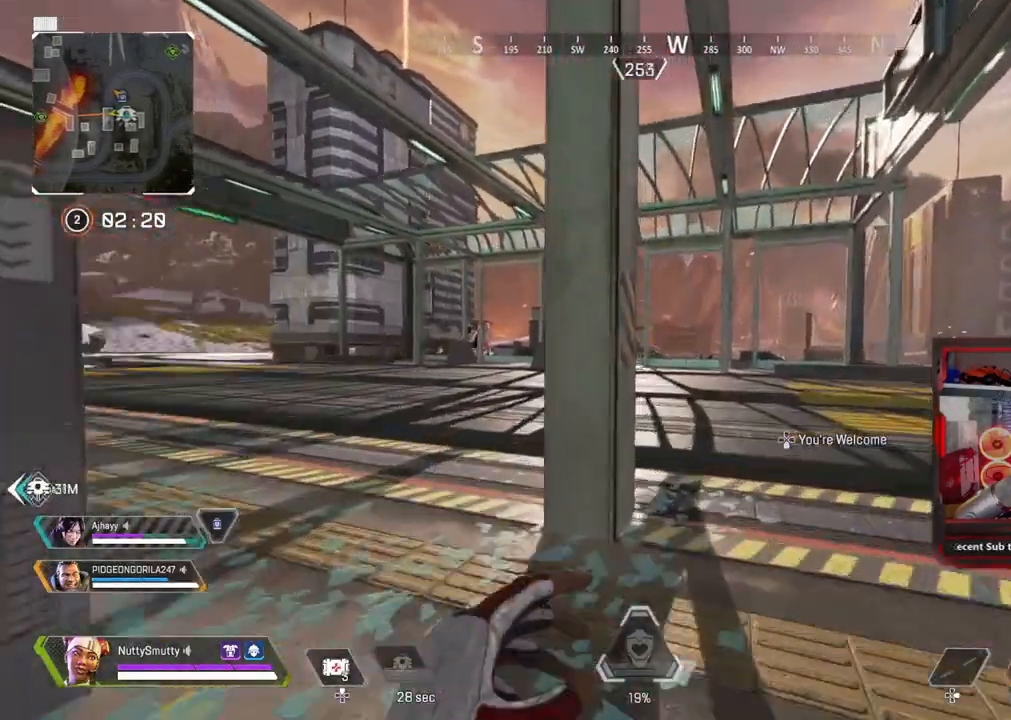
{"buttons": [], "left_stick": "up", "right_stick": "center", "events": [[100, "right_stick", "center"], [383, "L3", "up"]]}
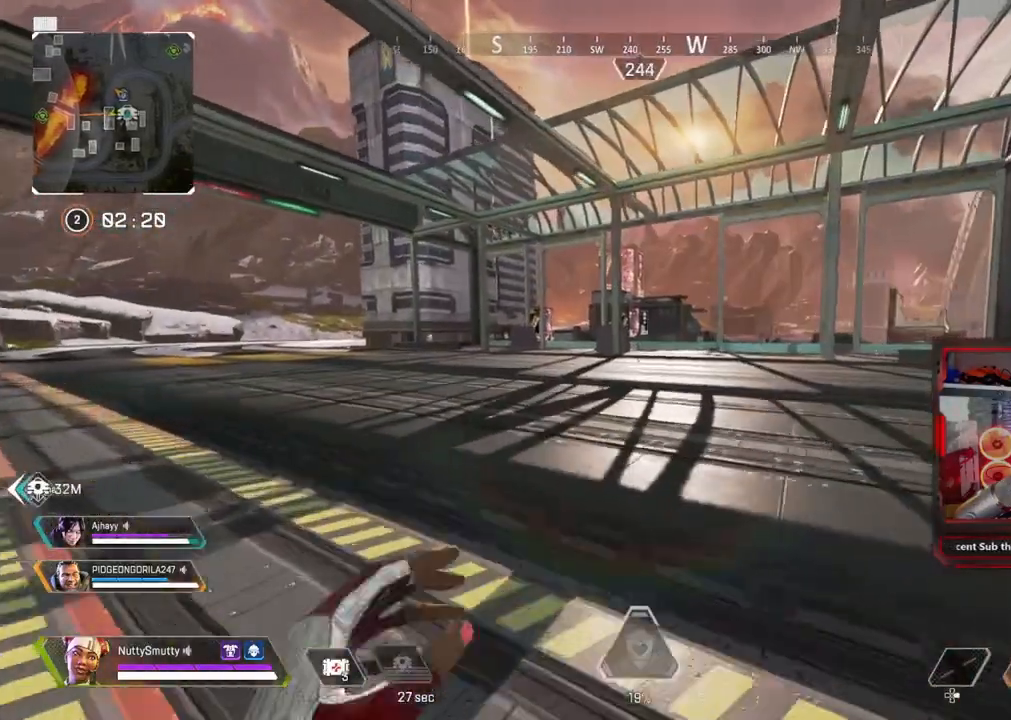
{"buttons": [], "left_stick": "up", "right_stick": "down", "events": [[17, "L3", "down"], [100, "TRIANGLE", "down"], [200, "TRIANGLE", "up"], [367, "R3", "down"], [367, "right_stick", "right"], [450, "right_stick", "down"], [500, "L3", "up"], [500, "R3", "up"]]}
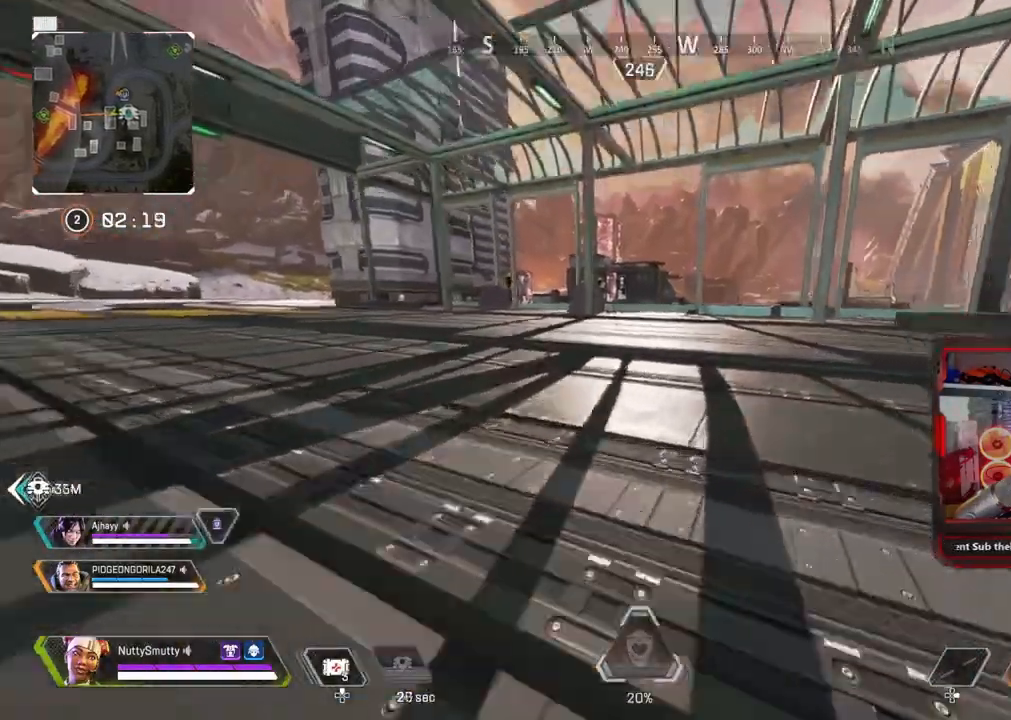
{"buttons": ["TRIANGLE", "L3"], "left_stick": "up", "right_stick": "center", "events": [[50, "right_stick", "center"], [117, "CROSS", "down"], [300, "CROSS", "up"], [300, "SQUARE", "down"], [383, "SQUARE", "up"], [433, "L3", "down"], [450, "TRIANGLE", "down"]]}
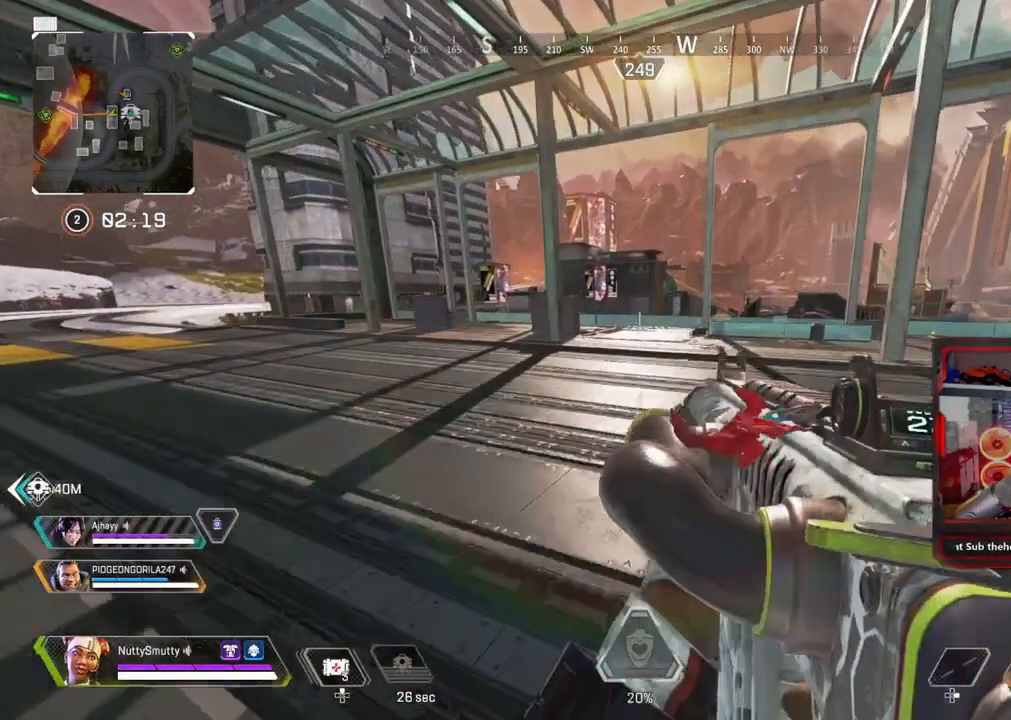
{"buttons": ["L3"], "left_stick": "up", "right_stick": "center", "events": [[100, "TRIANGLE", "up"], [150, "TRIANGLE", "down"], [433, "TRIANGLE", "up"]]}
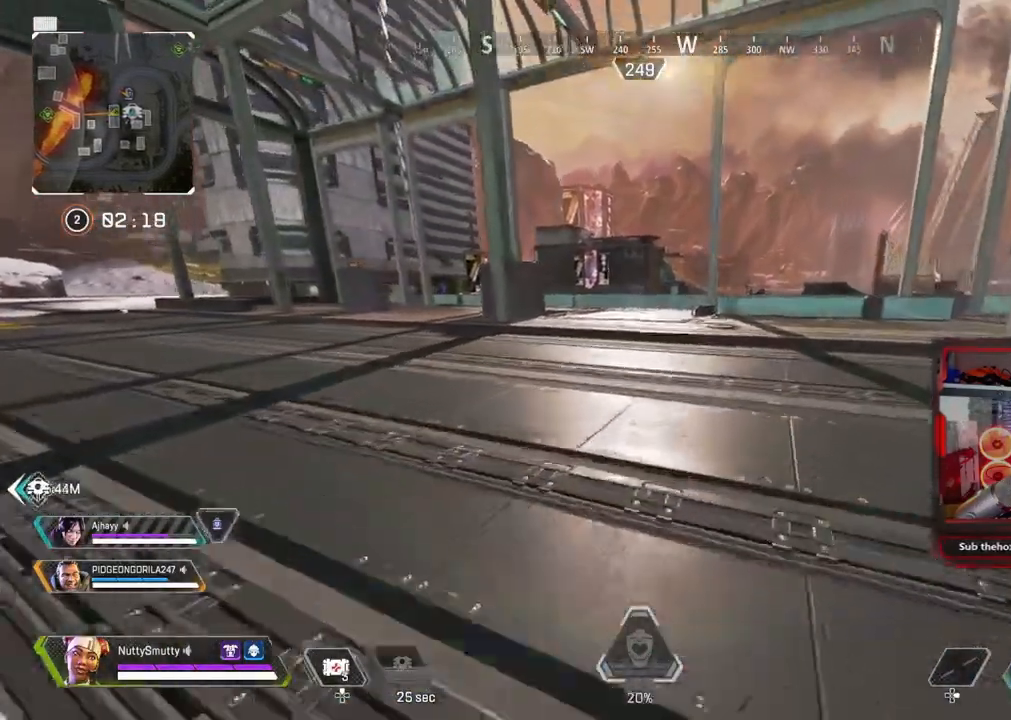
{"buttons": [], "left_stick": "up", "right_stick": "center", "events": [[450, "L3", "up"]]}
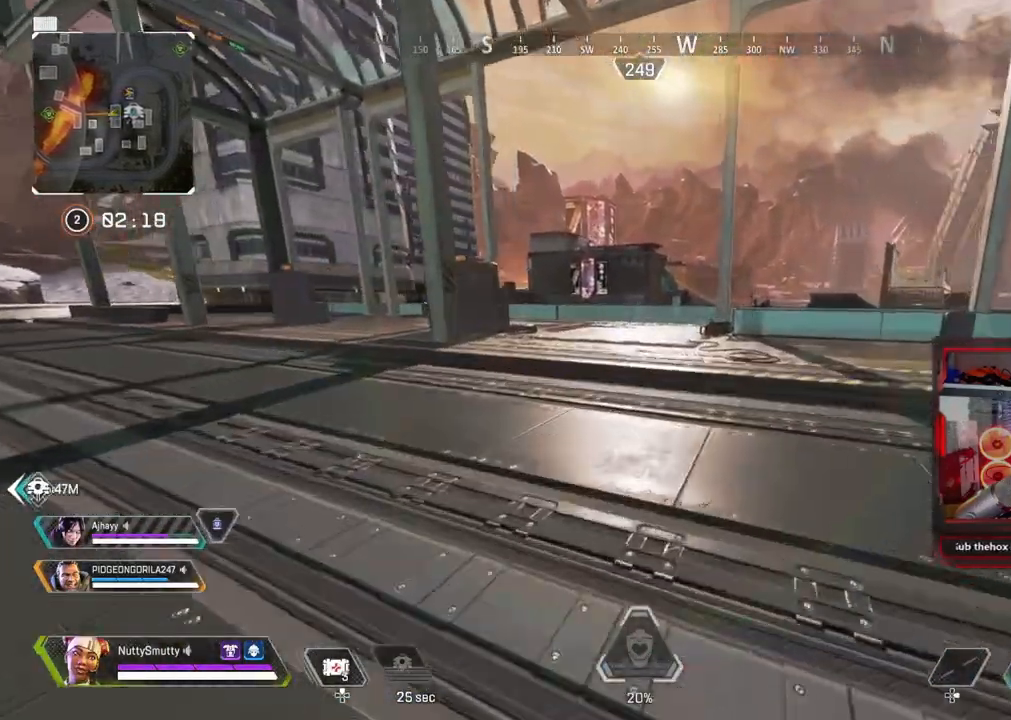
{"buttons": ["L3"], "left_stick": "up", "right_stick": "center", "events": [[83, "L3", "down"]]}
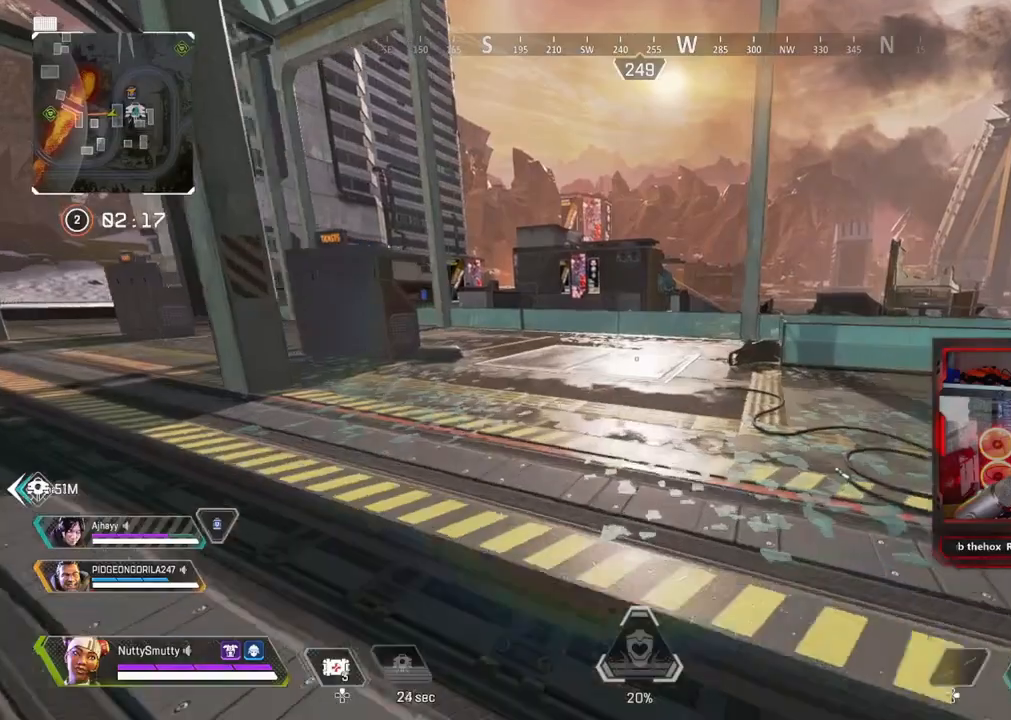
{"buttons": [], "left_stick": "up", "right_stick": "center", "events": [[50, "L3", "up"]]}
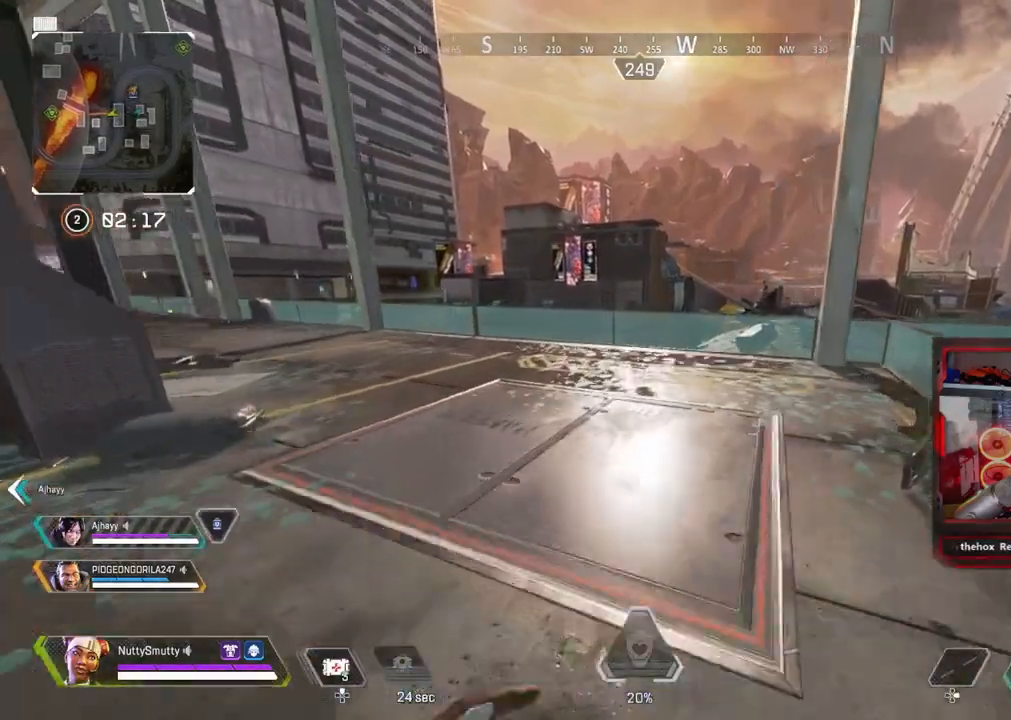
{"buttons": ["R3"], "left_stick": "up", "right_stick": "center", "events": [[283, "CROSS", "down"], [500, "CROSS", "up"], [500, "R3", "down"]]}
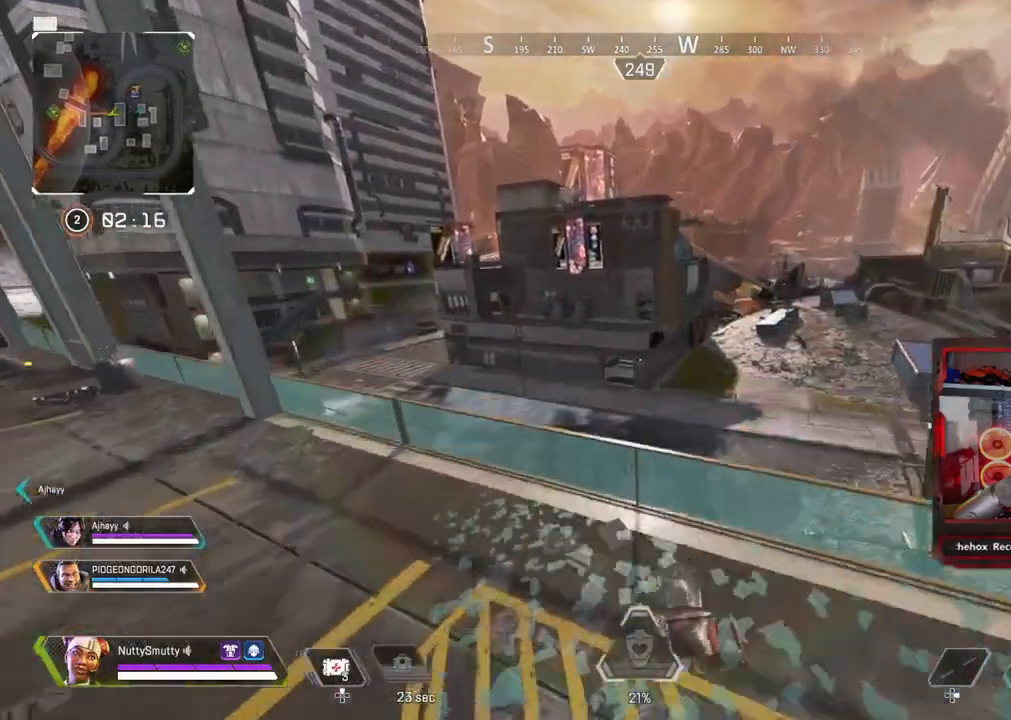
{"buttons": [], "left_stick": "right", "right_stick": "up-right", "events": [[17, "right_stick", "down-left"], [67, "R3", "up"], [83, "left_stick", "center"], [183, "right_stick", "center"], [417, "left_stick", "right"], [433, "right_stick", "up-right"]]}
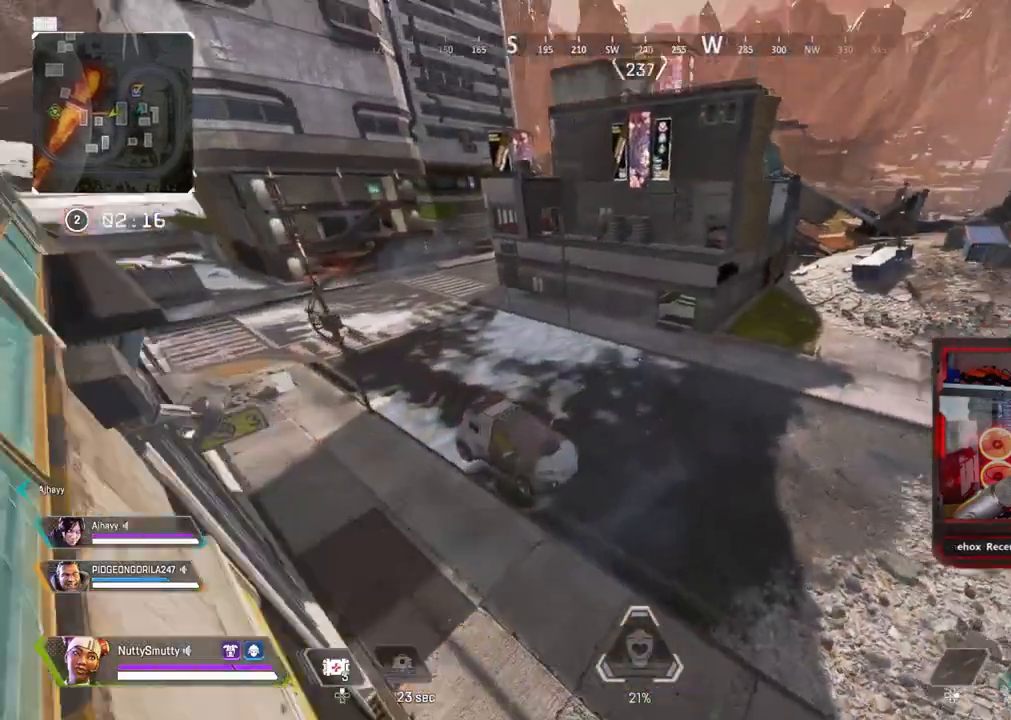
{"buttons": [], "left_stick": "center", "right_stick": "up-right", "events": [[217, "left_stick", "center"]]}
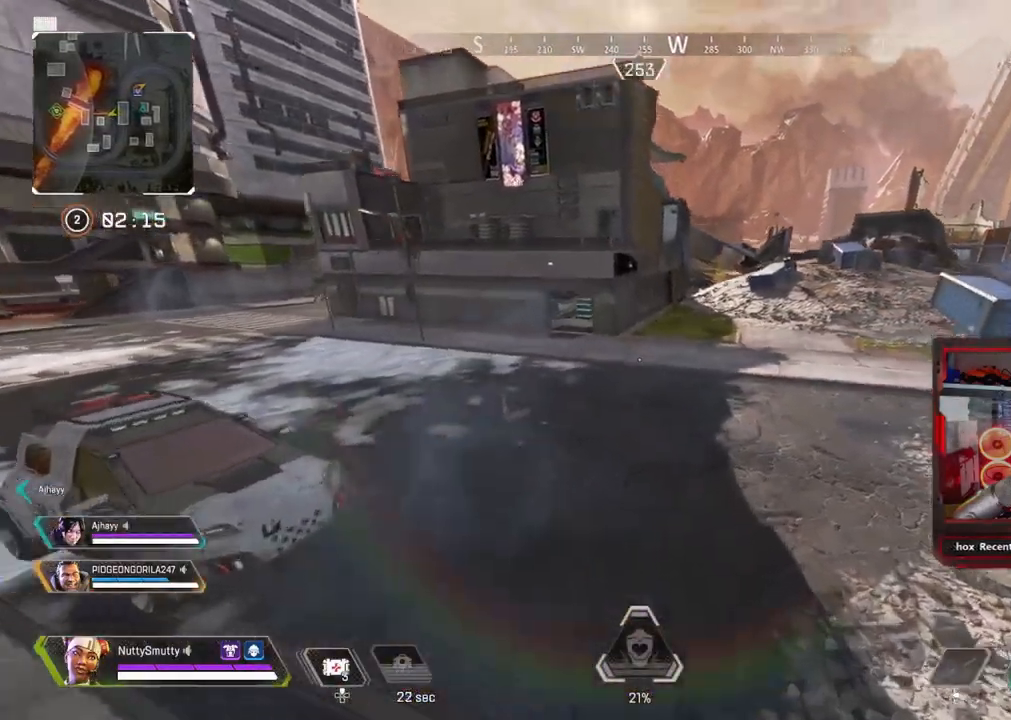
{"buttons": ["L3"], "left_stick": "up", "right_stick": "center", "events": [[133, "left_stick", "up-left"], [183, "right_stick", "up"], [283, "left_stick", "up"], [350, "right_stick", "up-left"], [500, "L3", "down"], [500, "right_stick", "center"]]}
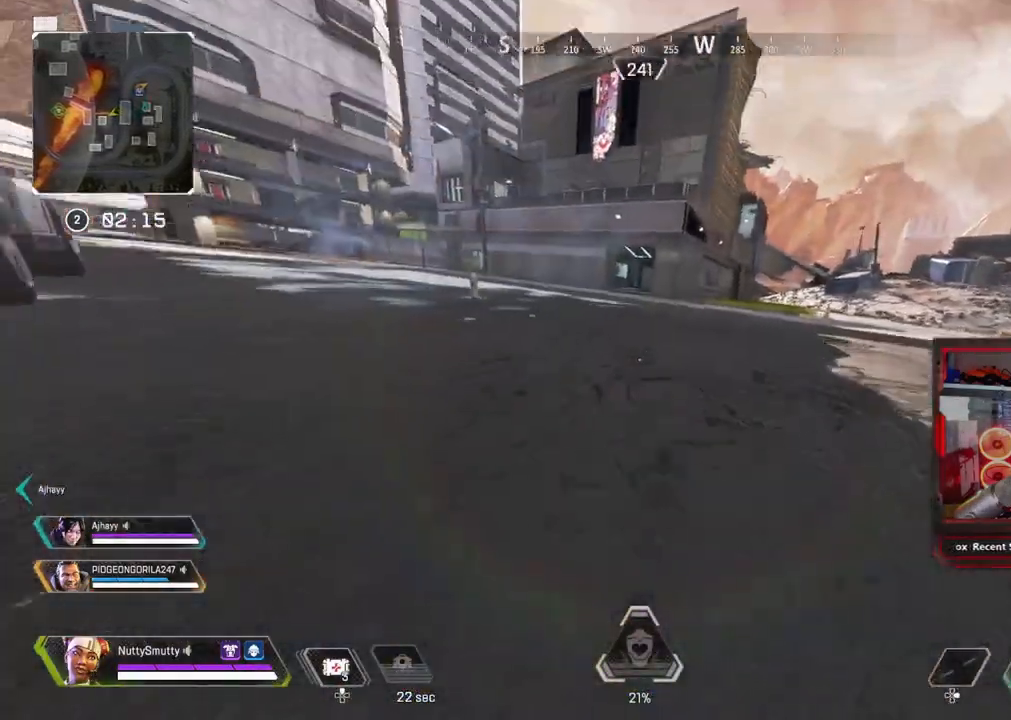
{"buttons": ["L3"], "left_stick": "up", "right_stick": "center", "events": []}
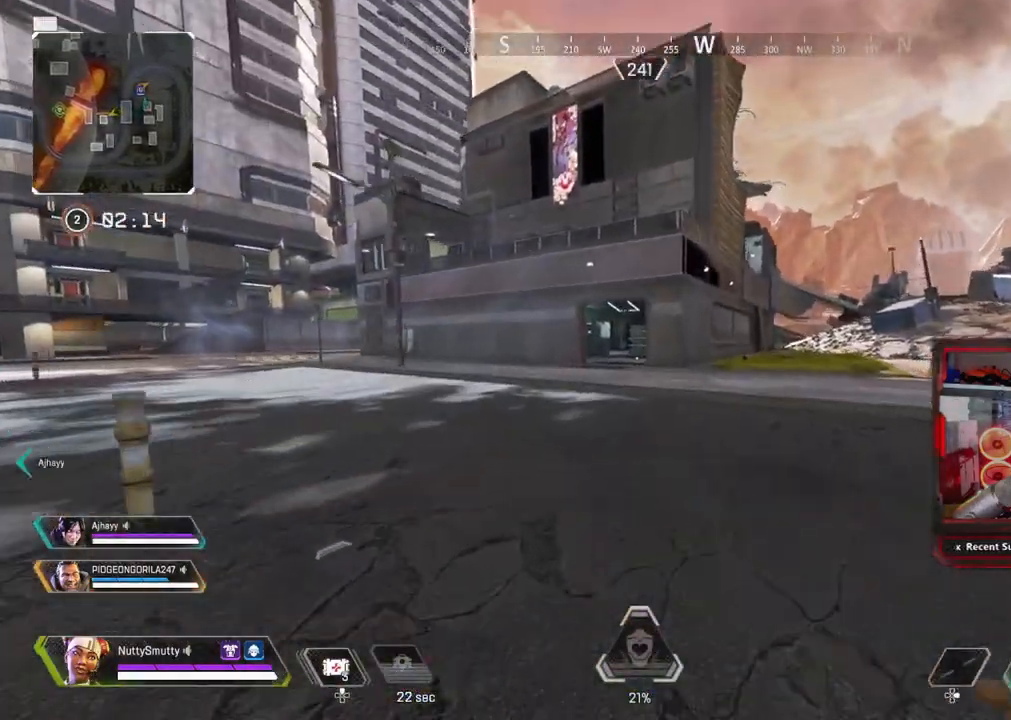
{"buttons": [], "left_stick": "up", "right_stick": "center", "events": [[333, "L3", "up"]]}